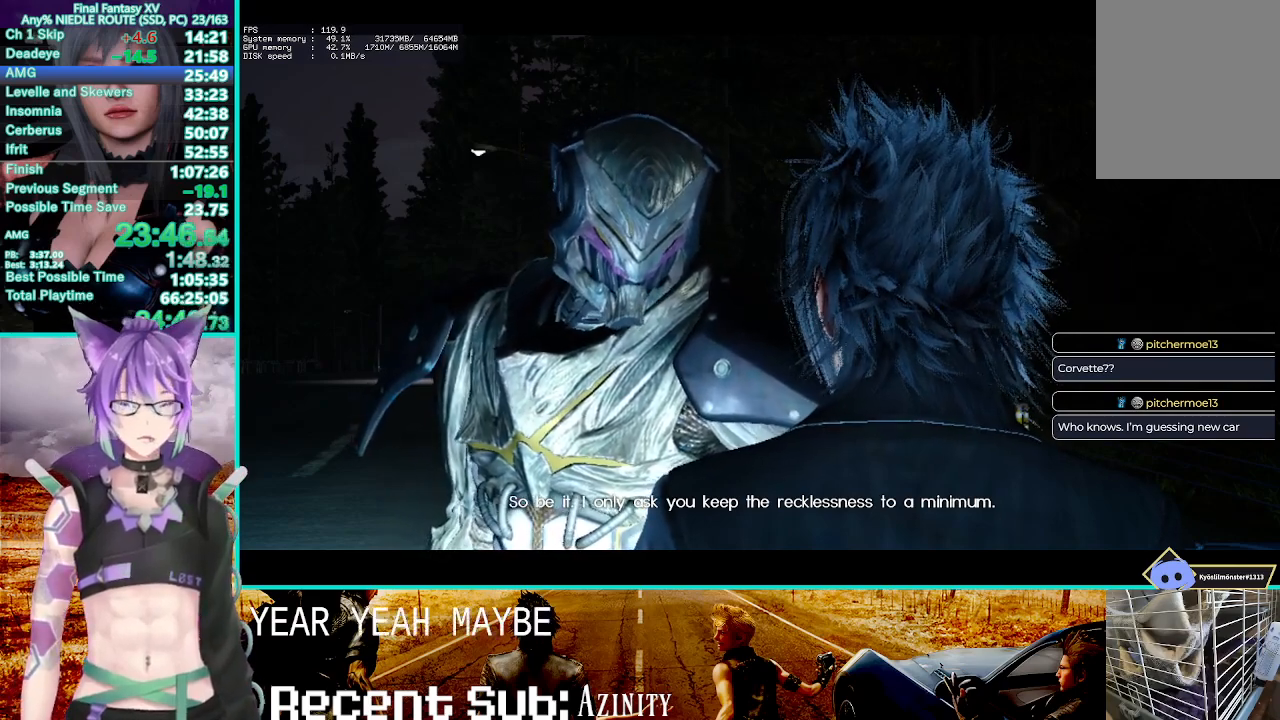
Gameplay with a controller (PlayStation layout); each line is a JSON object with the inputs held at the frame after it. "button_events" lists button changes between this image and that frame as [ms after this image, input, new state], when the widget could be followed in between (sticks are given only as held states).
{"buttons": [], "left_stick": "center", "right_stick": "center", "button_events": [[50, "CIRCLE", "up"], [167, "CIRCLE", "down"], [250, "CIRCLE", "up"], [317, "CIRCLE", "down"], [417, "CIRCLE", "up"]]}
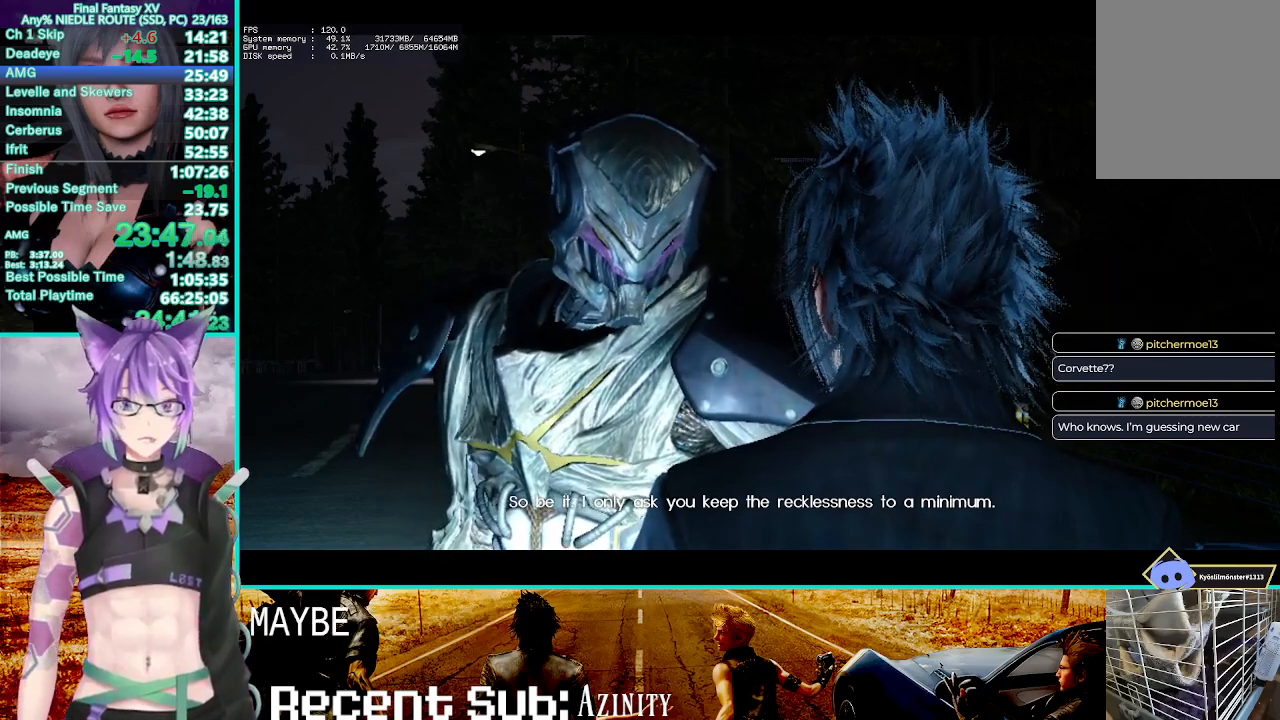
{"buttons": [], "left_stick": "center", "right_stick": "center", "button_events": [[17, "CIRCLE", "down"], [117, "CIRCLE", "up"], [200, "CIRCLE", "down"], [300, "CIRCLE", "up"], [400, "CIRCLE", "down"], [500, "CIRCLE", "up"]]}
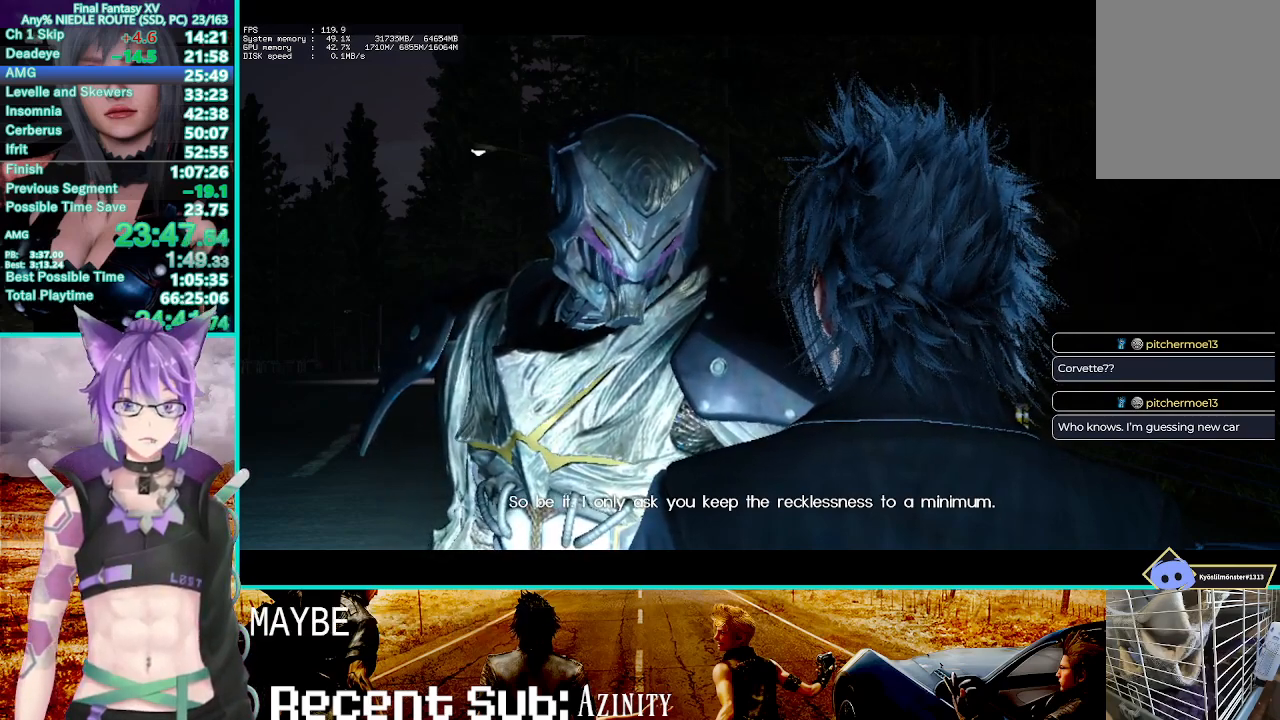
{"buttons": ["CIRCLE"], "left_stick": "center", "right_stick": "center", "button_events": [[117, "CIRCLE", "down"], [200, "CIRCLE", "up"], [317, "CIRCLE", "down"], [400, "CIRCLE", "up"], [500, "CIRCLE", "down"]]}
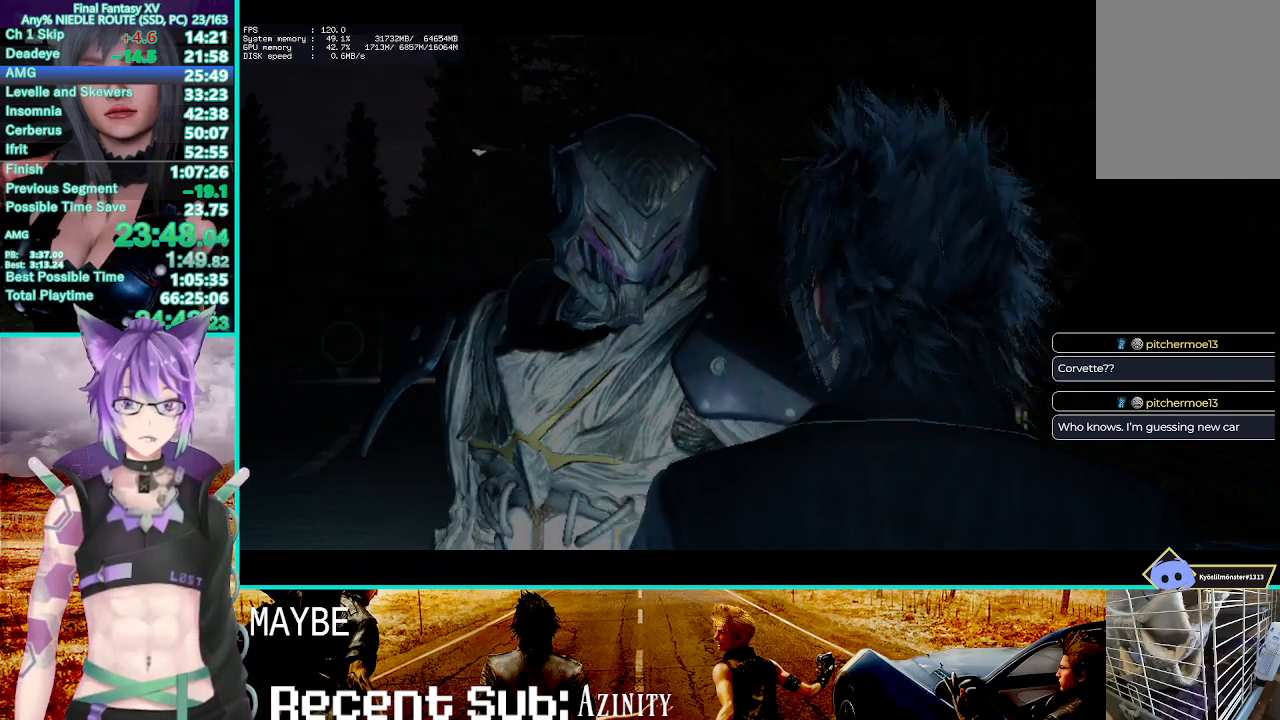
{"buttons": [], "left_stick": "center", "right_stick": "center", "button_events": [[117, "CIRCLE", "up"]]}
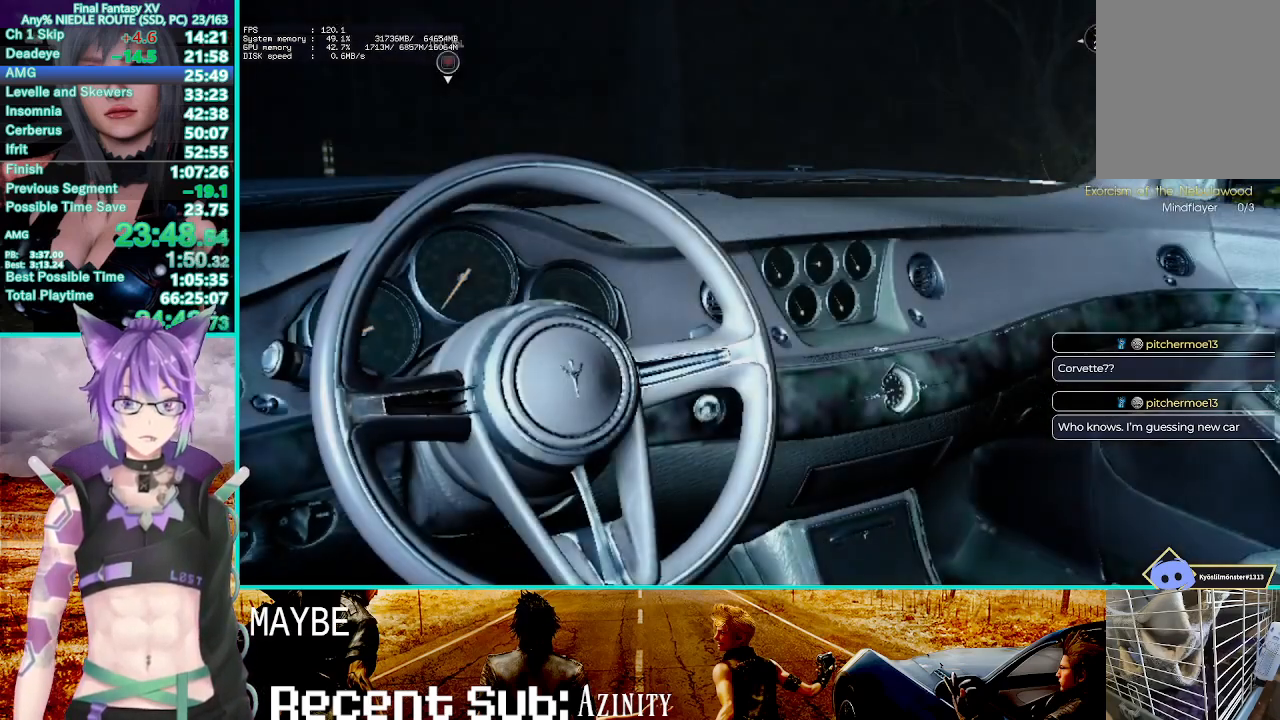
{"buttons": [], "left_stick": "center", "right_stick": "center", "button_events": [[50, "CIRCLE", "down"], [150, "CIRCLE", "up"], [217, "CIRCLE", "down"], [300, "CIRCLE", "up"], [367, "CIRCLE", "down"], [450, "CIRCLE", "up"]]}
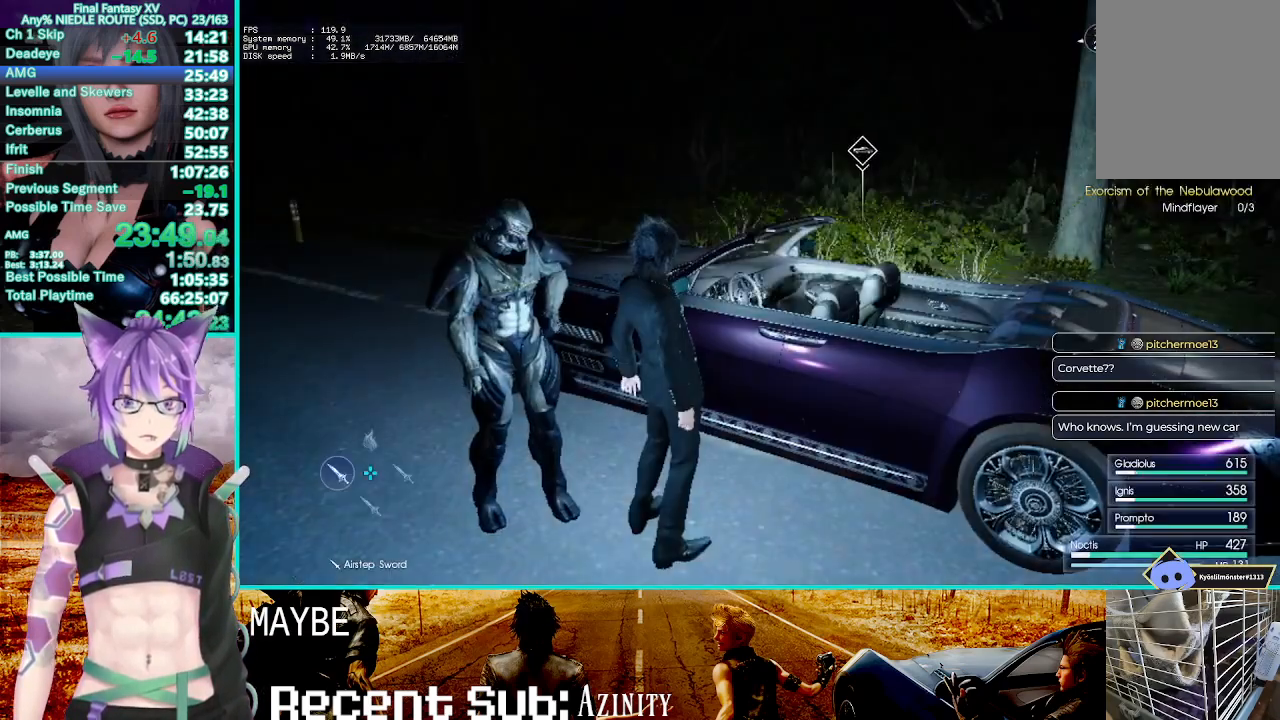
{"buttons": [], "left_stick": "center", "right_stick": "up-left", "button_events": [[217, "L3", "down"], [233, "R3", "down"], [317, "L3", "up"], [333, "R3", "up"]]}
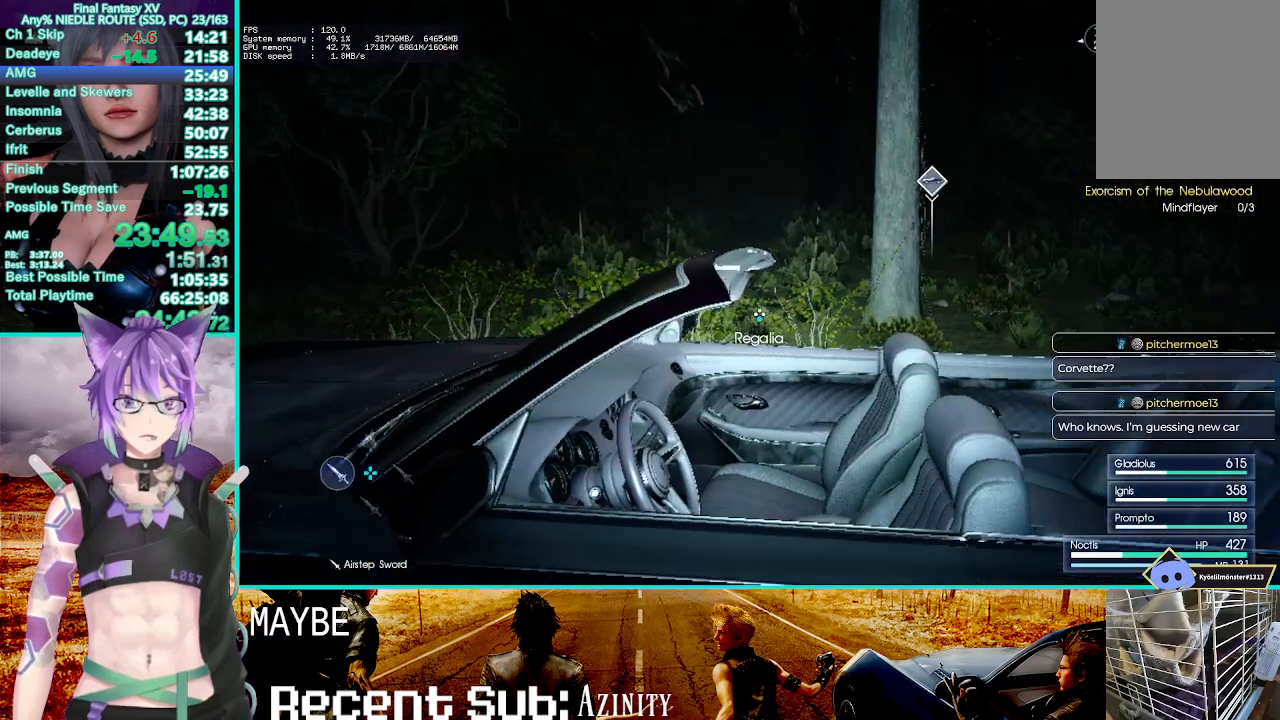
{"buttons": [], "left_stick": "center", "right_stick": "center", "button_events": [[200, "R2", "down"], [300, "R2", "up"]]}
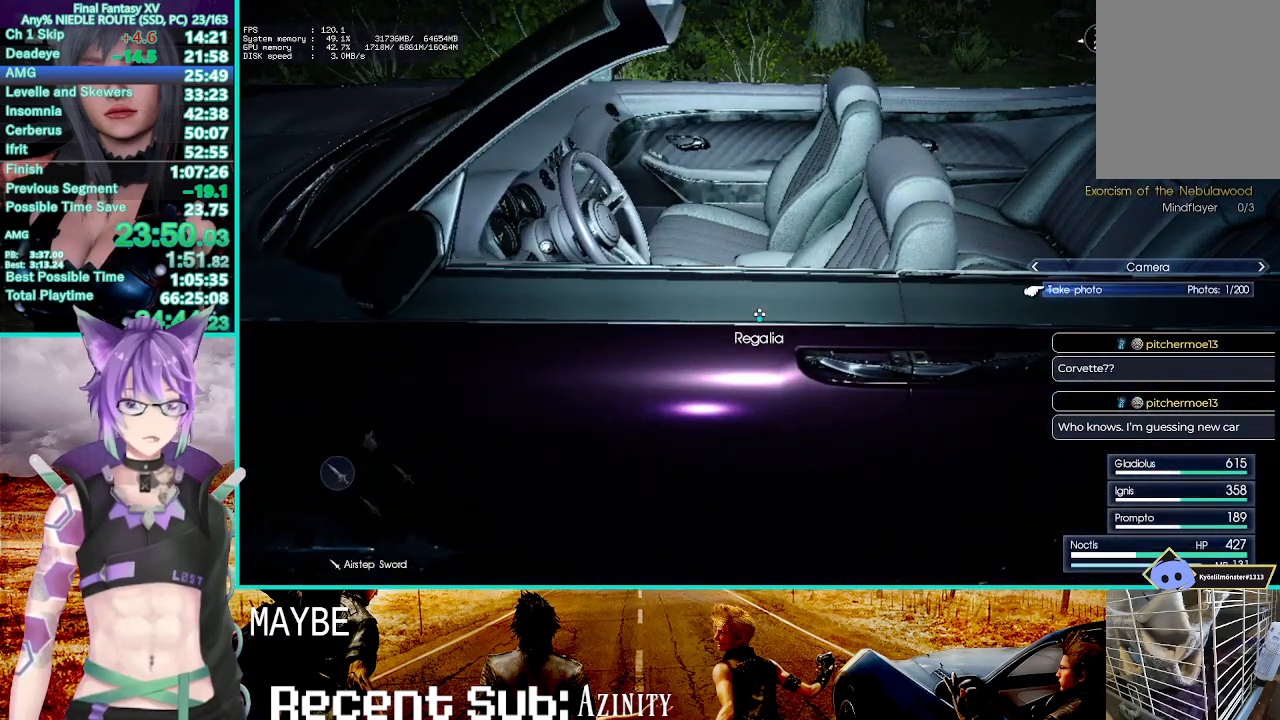
{"buttons": [], "left_stick": "center", "right_stick": "center", "button_events": [[267, "CROSS", "down"], [317, "CIRCLE", "down"], [333, "CROSS", "up"], [350, "START", "down"], [367, "CIRCLE", "up"], [467, "START", "up"]]}
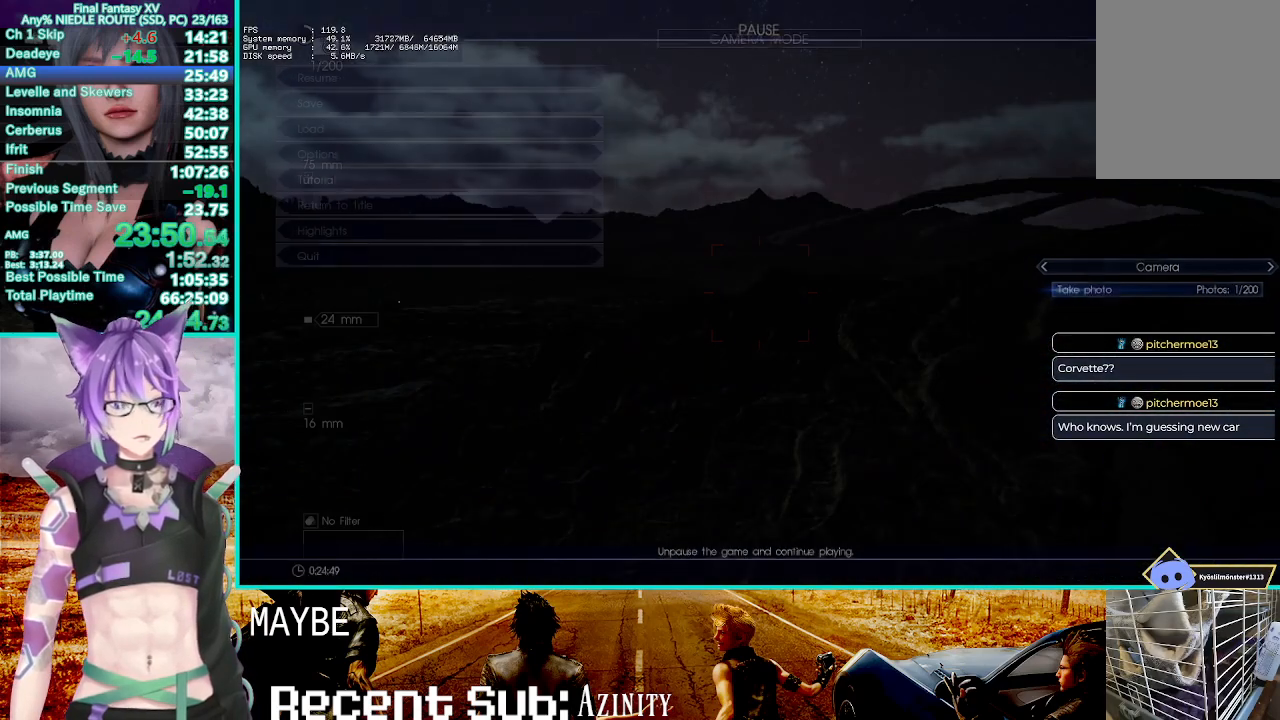
{"buttons": [], "left_stick": "center", "right_stick": "center", "button_events": [[417, "DPAD_DOWN", "down"], [483, "DPAD_DOWN", "up"]]}
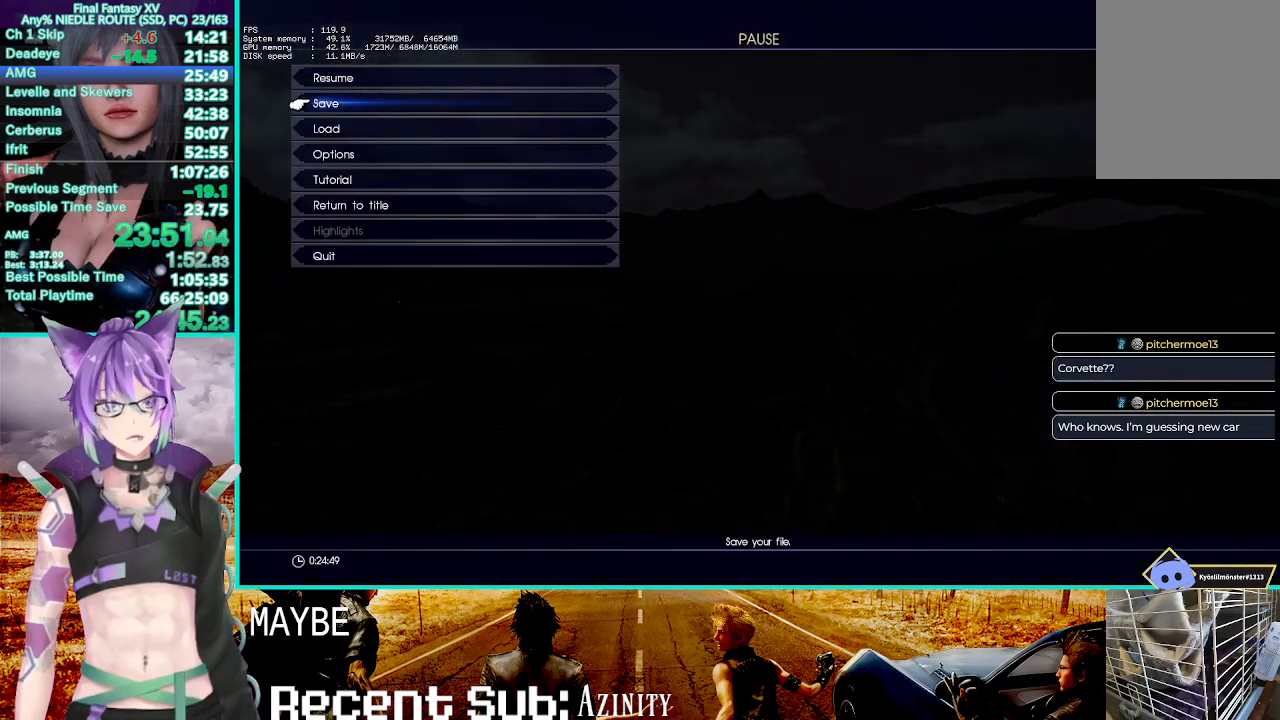
{"buttons": ["DPAD_DOWN"], "left_stick": "center", "right_stick": "center", "button_events": [[67, "DPAD_DOWN", "down"], [267, "CROSS", "down"], [267, "DPAD_DOWN", "up"], [383, "DPAD_DOWN", "down"], [400, "CROSS", "up"]]}
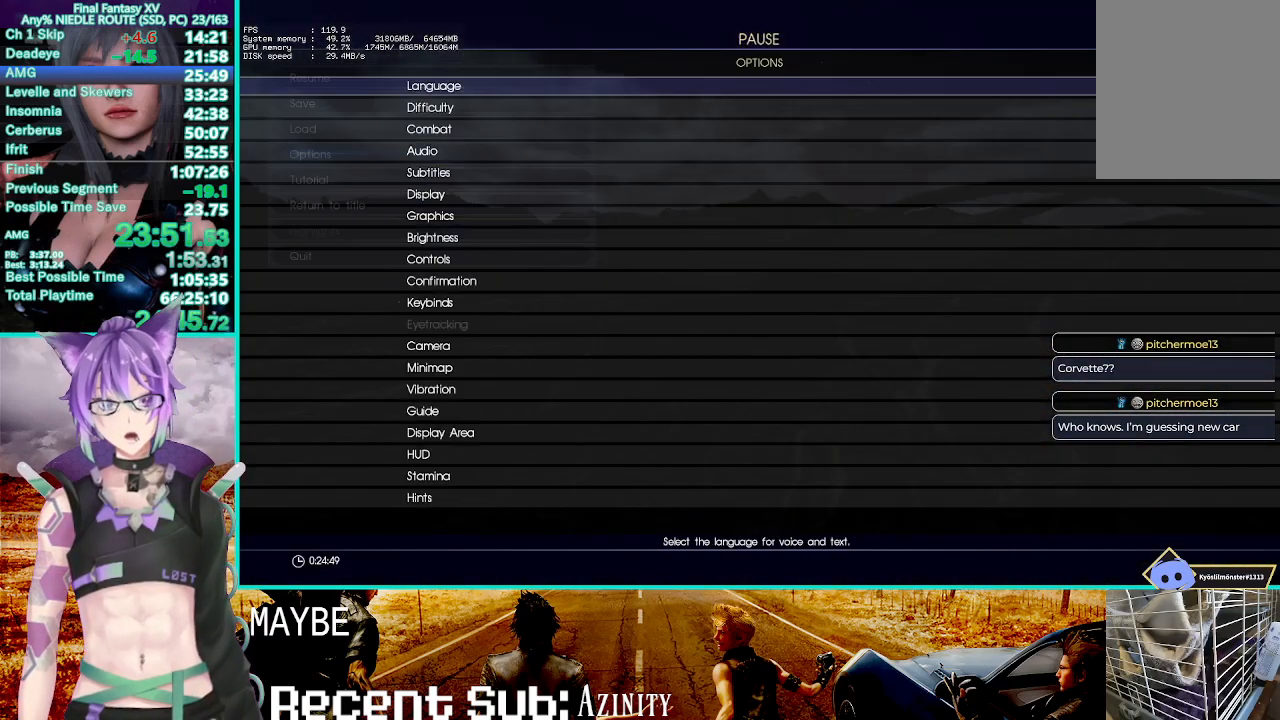
{"buttons": ["DPAD_DOWN"], "left_stick": "center", "right_stick": "center", "button_events": []}
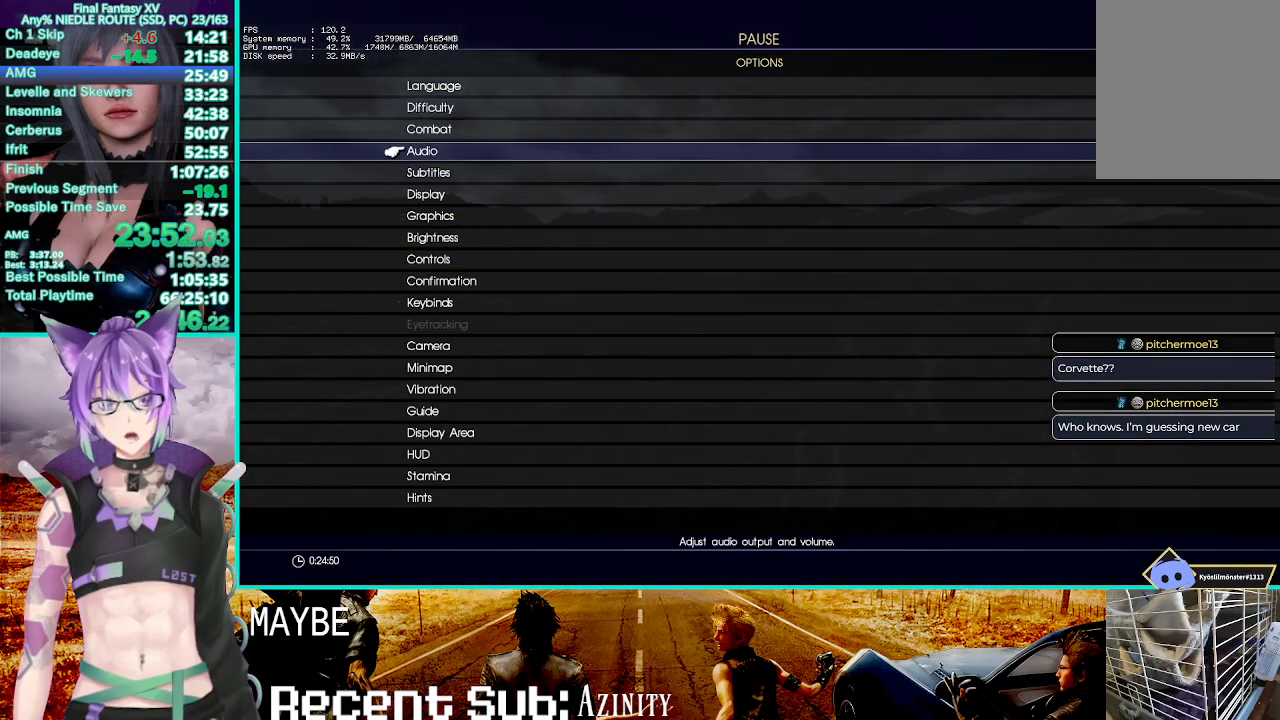
{"buttons": ["CROSS"], "left_stick": "center", "right_stick": "center", "button_events": [[417, "DPAD_DOWN", "up"], [433, "CROSS", "down"]]}